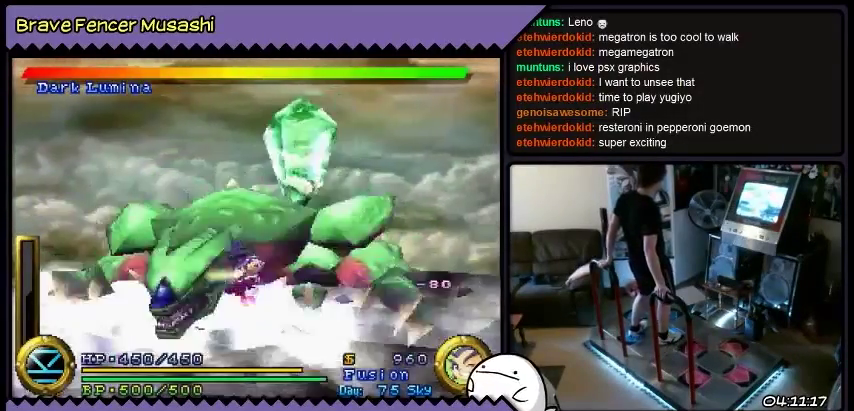
Gameplay with a controller (PlayStation layout); each line is a JSON object with the inputs held at the frame after it. "events" lists button and stick changes between this image and that frame as [ms after this image, input, new state], when the widget could be followed in between. Not read: CIRCLE CROSS L1 L2 L3 R1 R2 R3 SELECT SQUARE START TRIANGLE keyboard_mouse.
{"buttons": ["DPAD_RIGHT"], "events": [[34, "DPAD_DOWN", "up"]]}
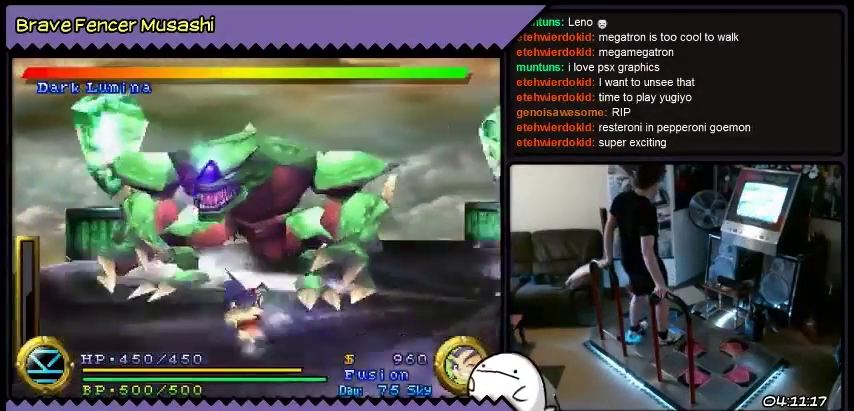
{"buttons": ["DPAD_DOWN", "DPAD_RIGHT"], "events": [[500, "DPAD_DOWN", "down"]]}
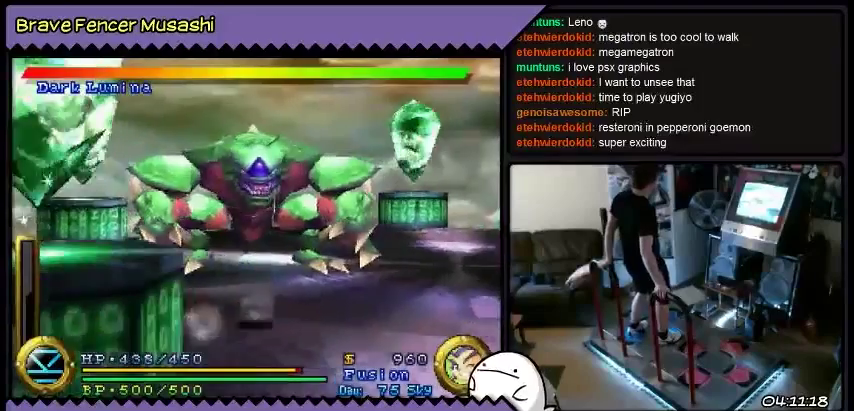
{"buttons": ["DPAD_RIGHT"], "events": [[334, "DPAD_DOWN", "up"]]}
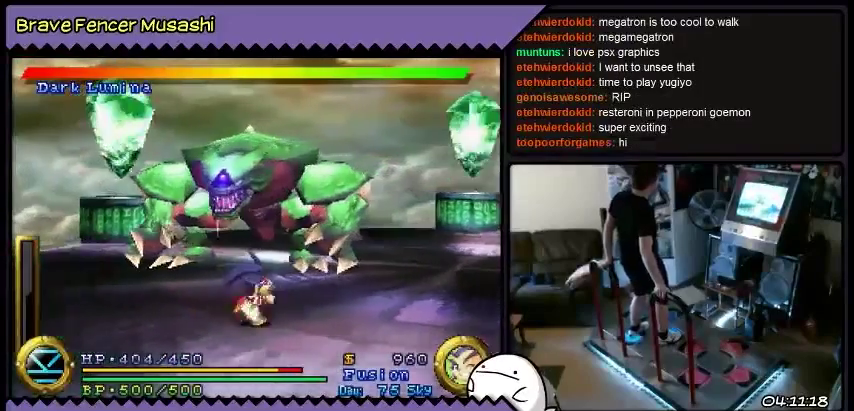
{"buttons": ["DPAD_RIGHT"], "events": []}
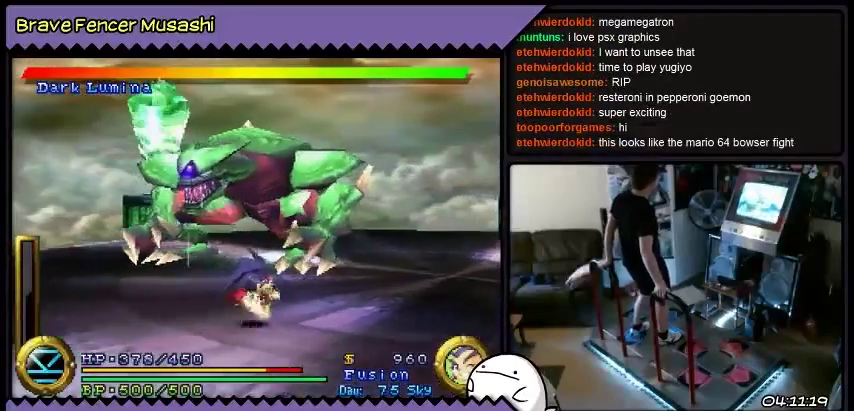
{"buttons": ["DPAD_RIGHT"], "events": []}
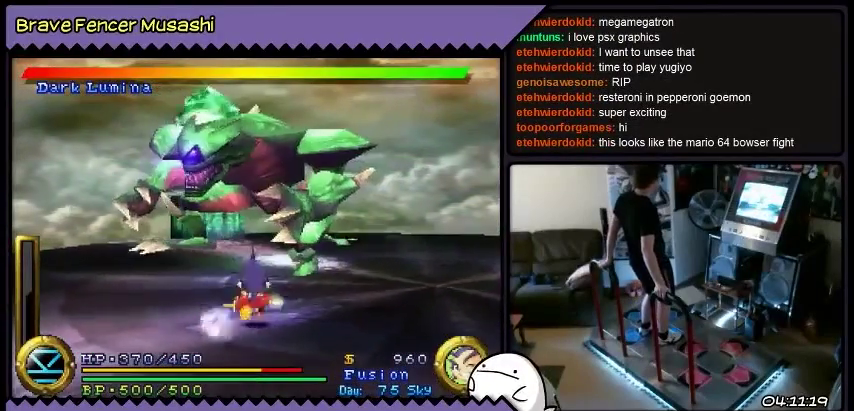
{"buttons": [], "events": [[67, "DPAD_UP", "down"], [334, "DPAD_RIGHT", "up"], [501, "DPAD_UP", "up"]]}
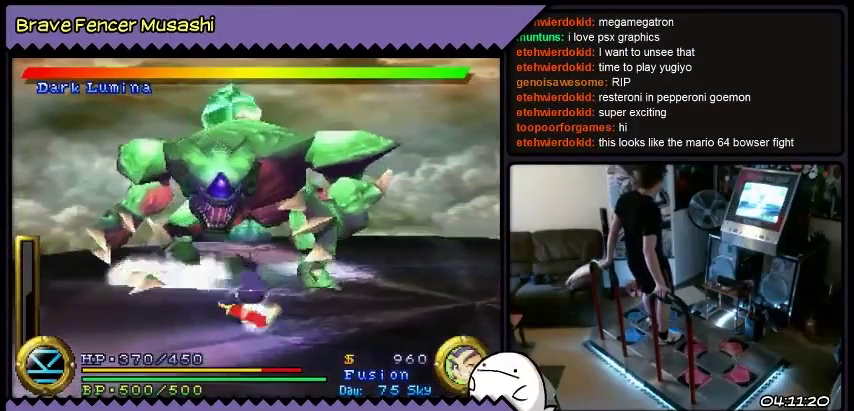
{"buttons": ["DPAD_DOWN"], "events": [[267, "DPAD_DOWN", "down"]]}
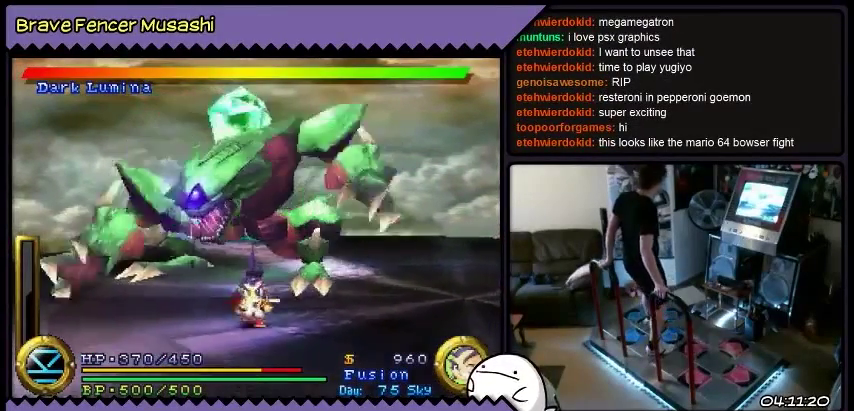
{"buttons": ["DPAD_DOWN", "DPAD_RIGHT"], "events": [[367, "DPAD_RIGHT", "down"]]}
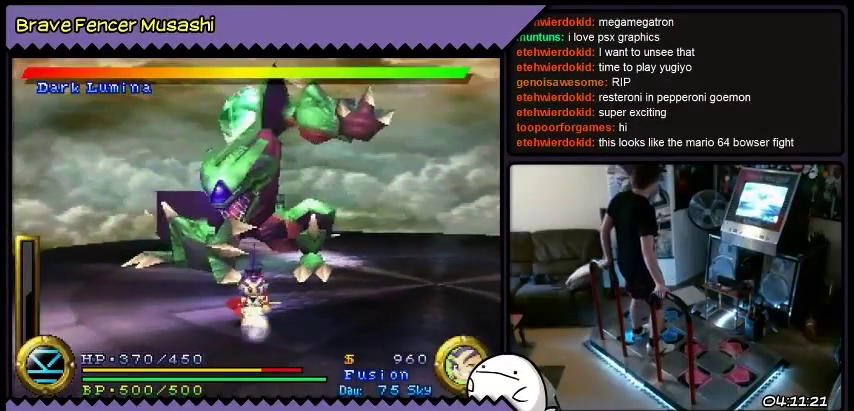
{"buttons": ["DPAD_LEFT"], "events": [[133, "DPAD_RIGHT", "up"], [334, "DPAD_DOWN", "up"], [500, "DPAD_LEFT", "down"]]}
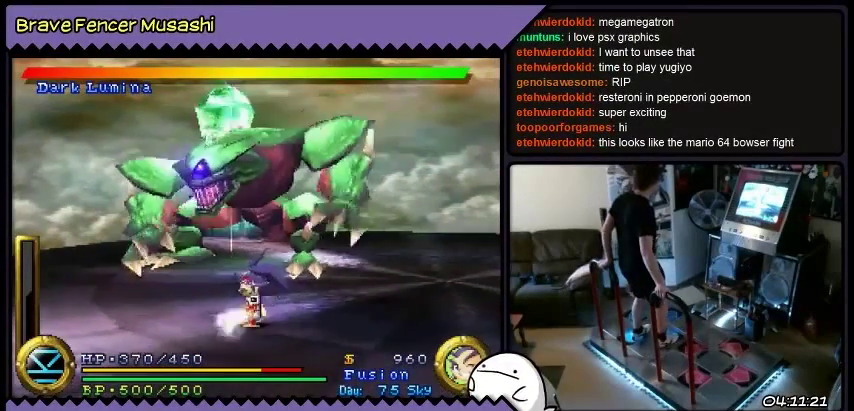
{"buttons": [], "events": [[267, "DPAD_LEFT", "up"]]}
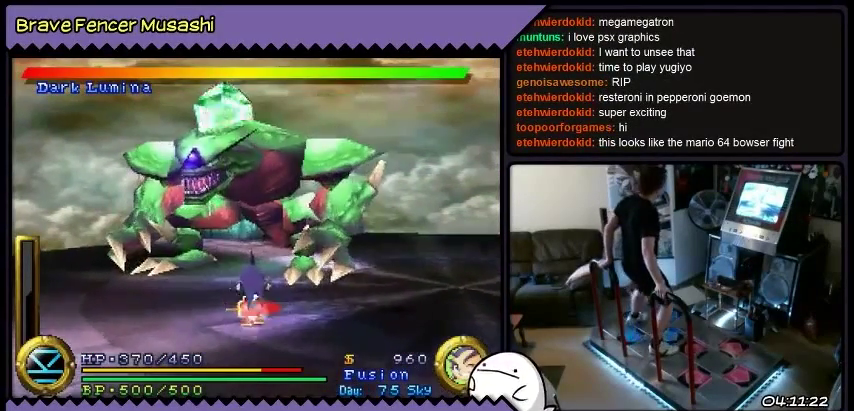
{"buttons": [], "events": [[33, "DPAD_UP", "down"], [100, "DPAD_UP", "up"], [267, "DPAD_LEFT", "down"], [500, "DPAD_LEFT", "up"]]}
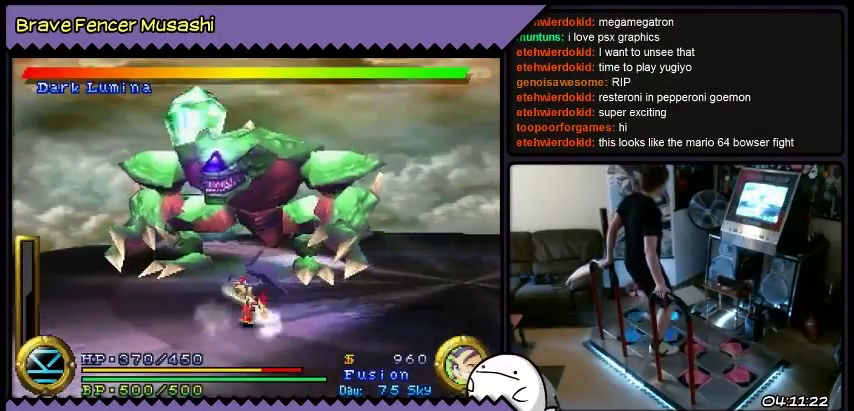
{"buttons": ["DPAD_DOWN"], "events": [[167, "DPAD_DOWN", "down"]]}
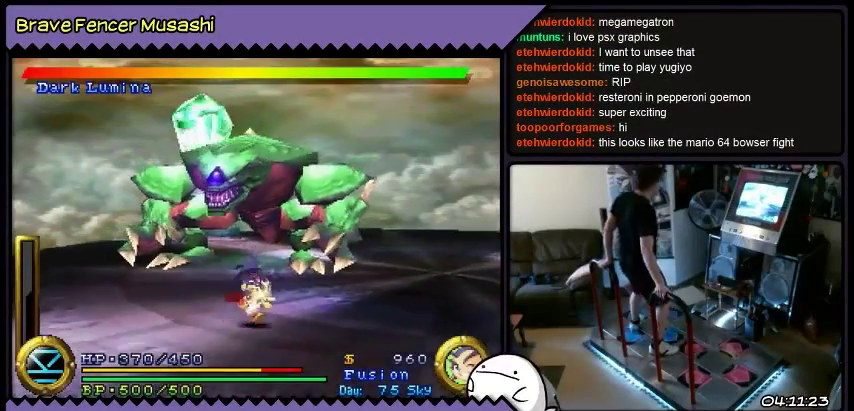
{"buttons": ["DPAD_RIGHT"], "events": [[33, "DPAD_RIGHT", "down"], [267, "DPAD_DOWN", "up"]]}
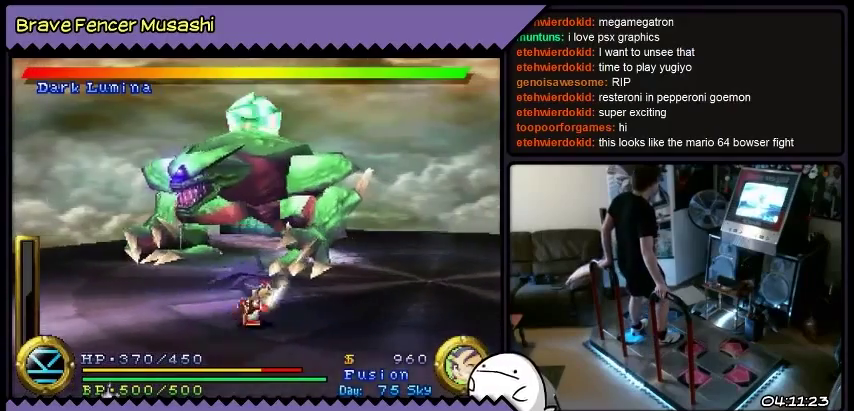
{"buttons": ["DPAD_RIGHT"], "events": []}
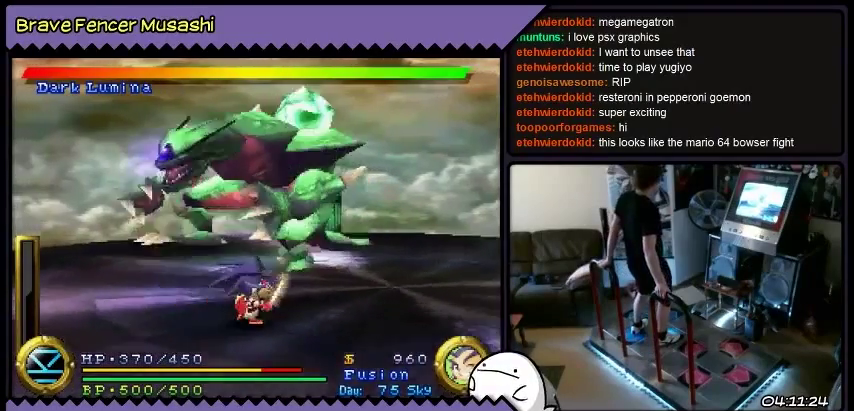
{"buttons": ["DPAD_RIGHT"], "events": []}
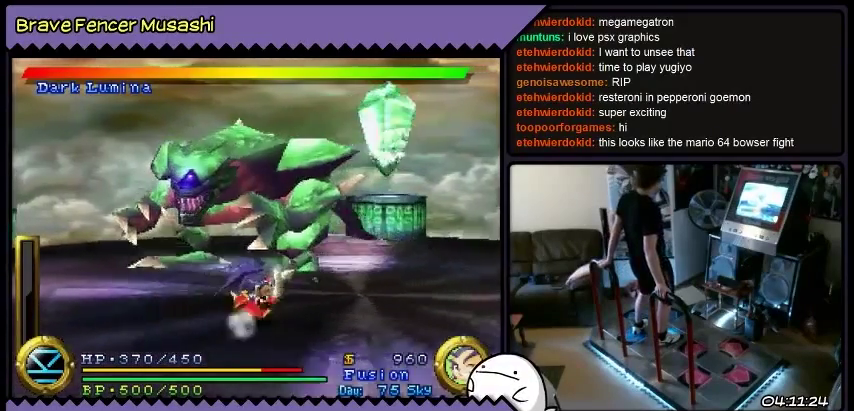
{"buttons": ["DPAD_RIGHT"], "events": []}
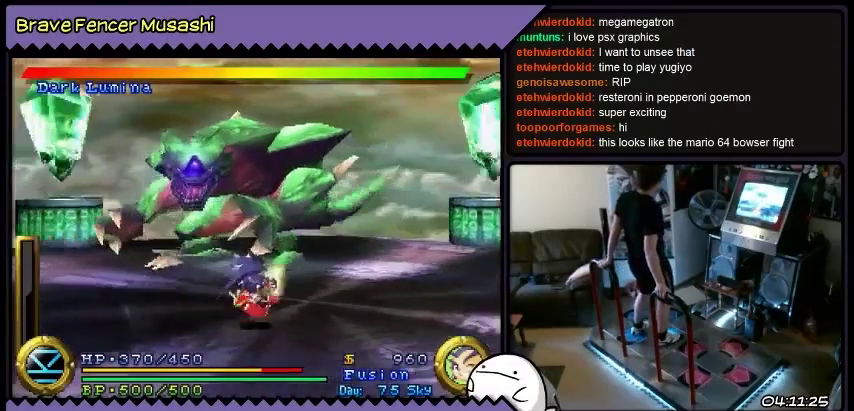
{"buttons": [], "events": [[300, "DPAD_RIGHT", "up"]]}
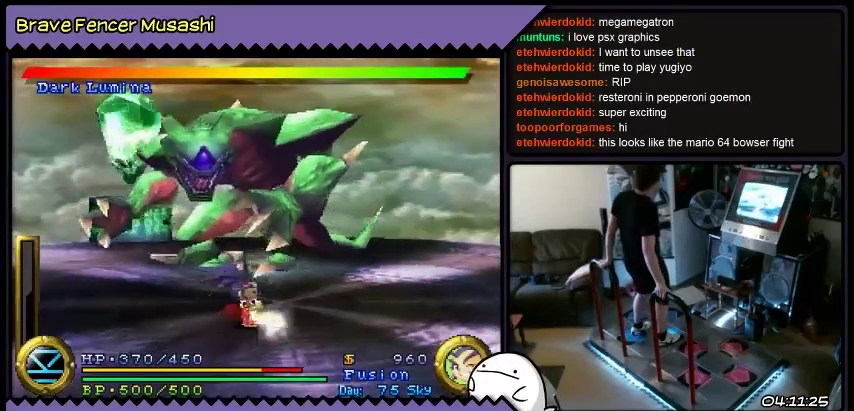
{"buttons": [], "events": []}
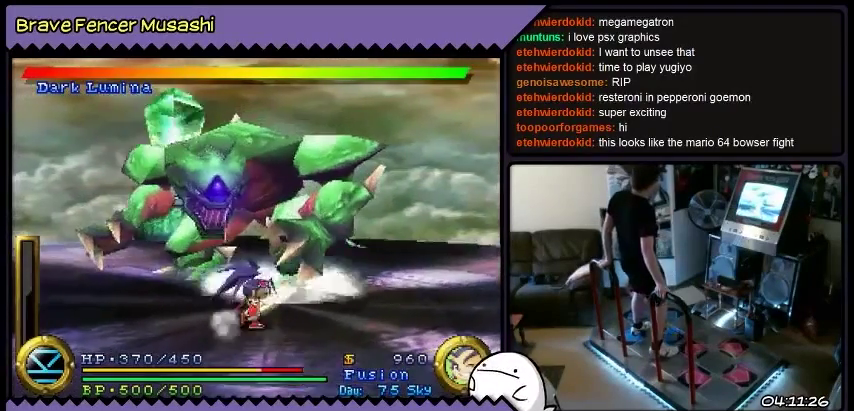
{"buttons": ["DPAD_RIGHT"], "events": [[67, "DPAD_RIGHT", "down"]]}
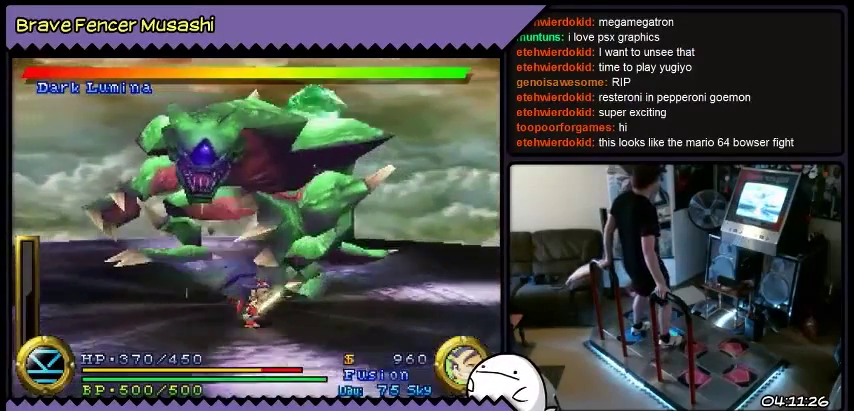
{"buttons": [], "events": [[301, "DPAD_RIGHT", "up"]]}
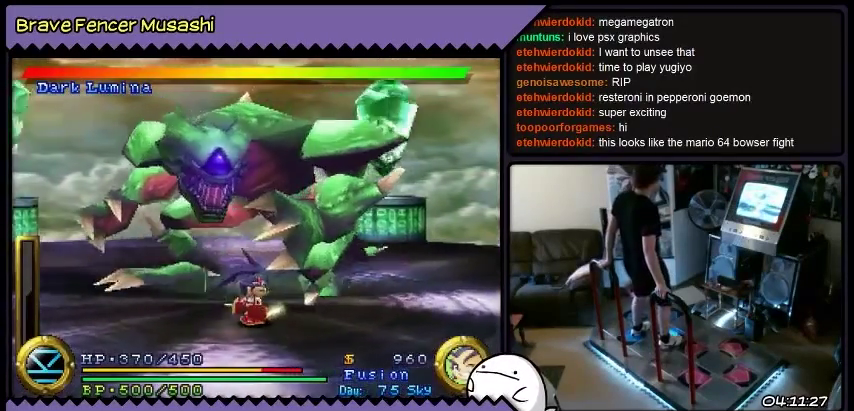
{"buttons": ["DPAD_RIGHT"], "events": [[300, "DPAD_RIGHT", "down"]]}
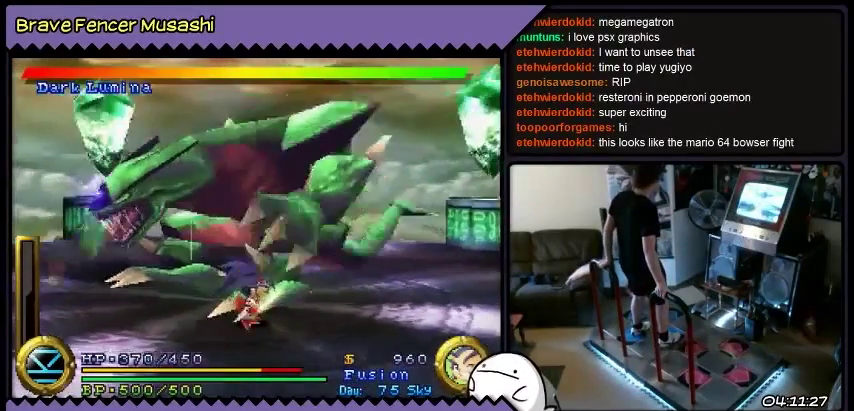
{"buttons": ["DPAD_RIGHT"], "events": []}
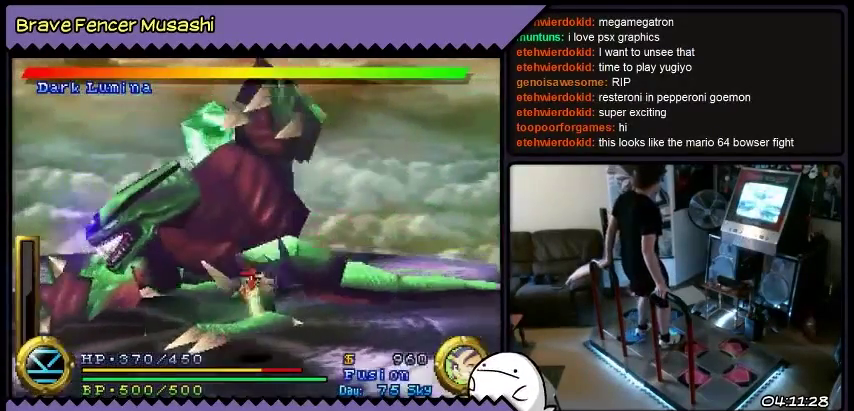
{"buttons": ["DPAD_LEFT"], "events": [[133, "DPAD_RIGHT", "up"], [334, "DPAD_LEFT", "down"]]}
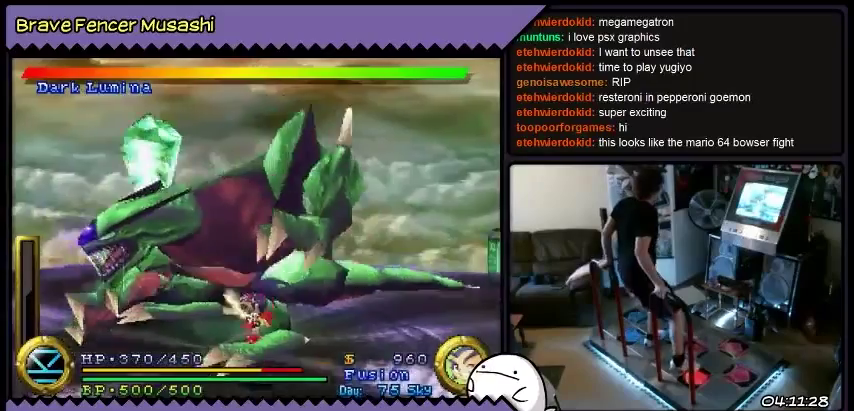
{"buttons": ["DPAD_LEFT"], "events": []}
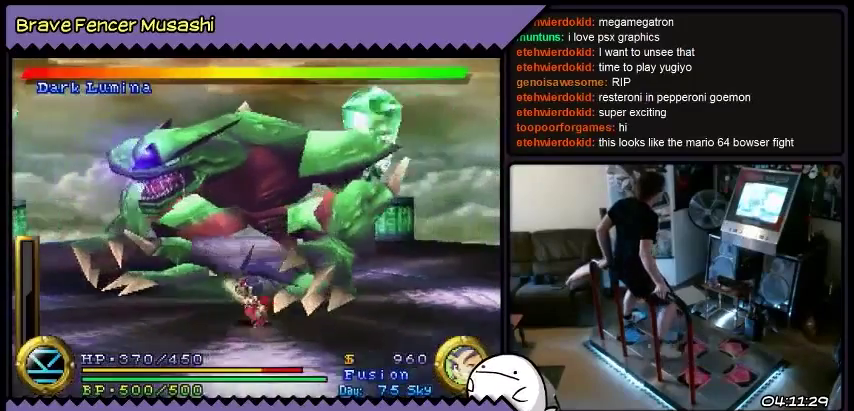
{"buttons": ["DPAD_LEFT"], "events": []}
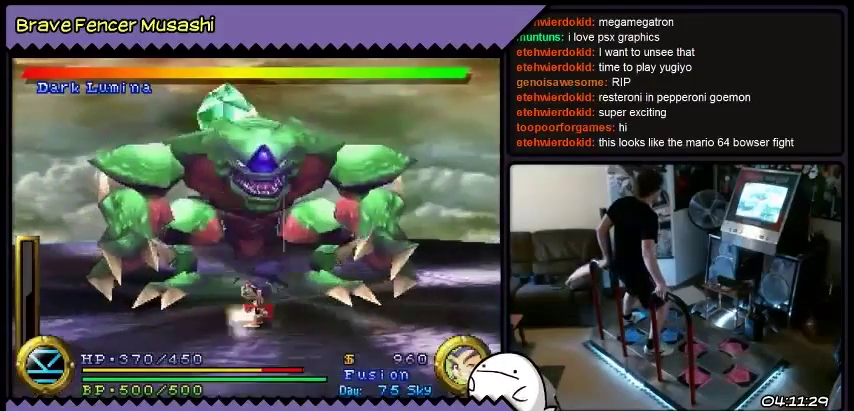
{"buttons": ["DPAD_UP"], "events": [[167, "DPAD_LEFT", "up"], [334, "DPAD_UP", "down"]]}
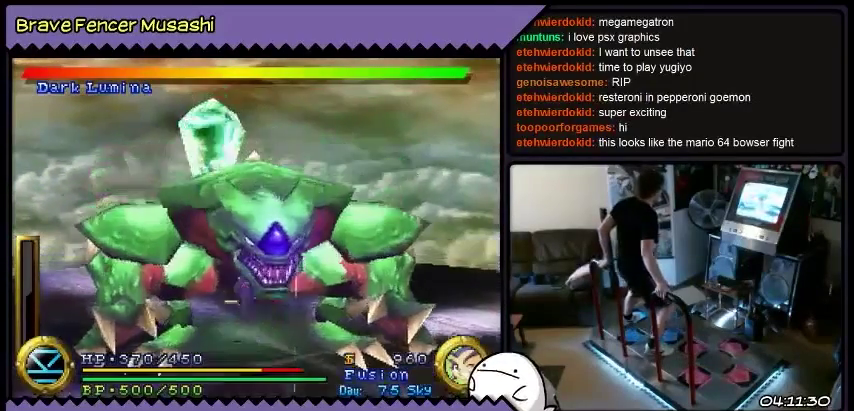
{"buttons": ["DPAD_UP"], "events": []}